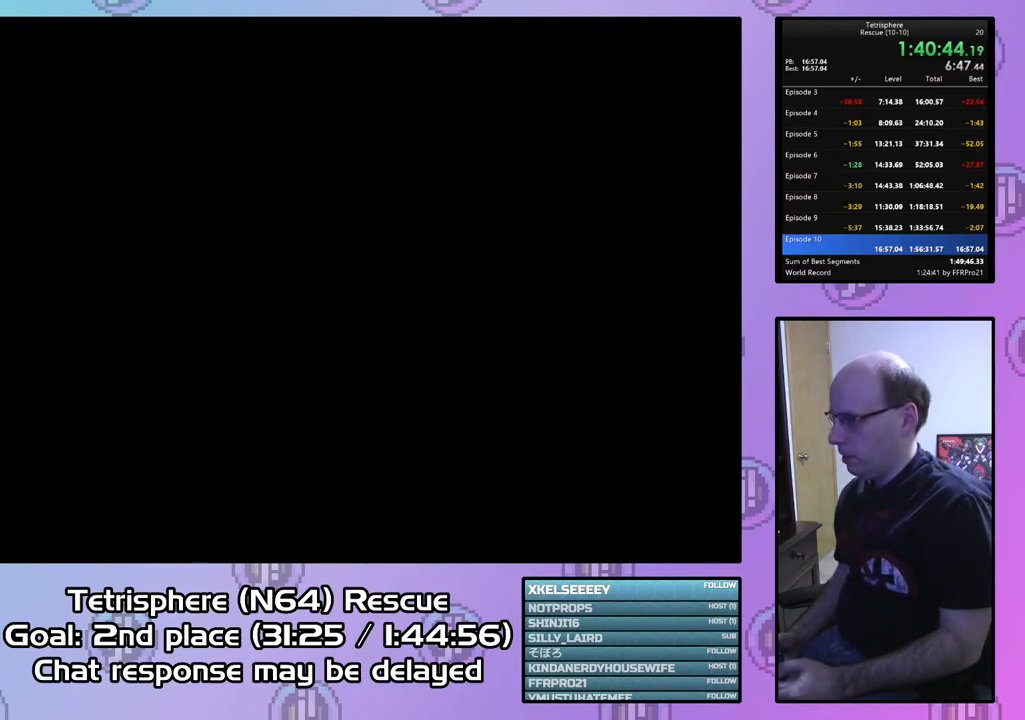
Gameplay with a controller (PlayStation layout); each line is a JSON object with the inputs held at the frame after it. "events" lists button and stick changes between this image and that frame as [ms after this image, input, new state], when the widget could be followed in between. Not read: left_stick.
{"buttons": ["CROSS", "CIRCLE"], "right_stick": "center", "events": [[67, "CIRCLE", "up"], [67, "CROSS", "up"], [133, "CIRCLE", "down"], [133, "CROSS", "down"], [200, "CROSS", "up"], [233, "CIRCLE", "up"], [300, "CIRCLE", "down"], [300, "CROSS", "down"], [400, "CIRCLE", "up"], [400, "CROSS", "up"], [467, "CIRCLE", "down"], [467, "CROSS", "down"]]}
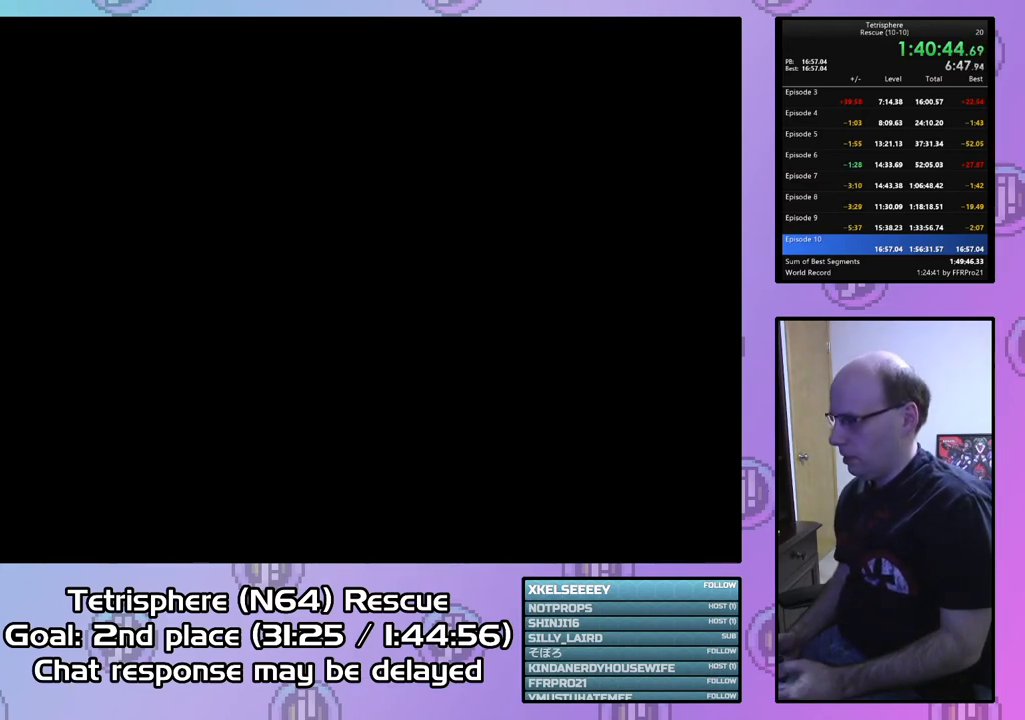
{"buttons": ["CROSS", "CIRCLE"], "right_stick": "center", "events": [[67, "CIRCLE", "up"], [67, "CROSS", "up"], [100, "CIRCLE", "down"], [133, "CROSS", "down"], [200, "CROSS", "up"], [233, "CIRCLE", "up"], [267, "CIRCLE", "down"], [267, "CROSS", "down"], [367, "CROSS", "up"], [400, "CIRCLE", "up"], [433, "CIRCLE", "down"], [467, "CROSS", "down"]]}
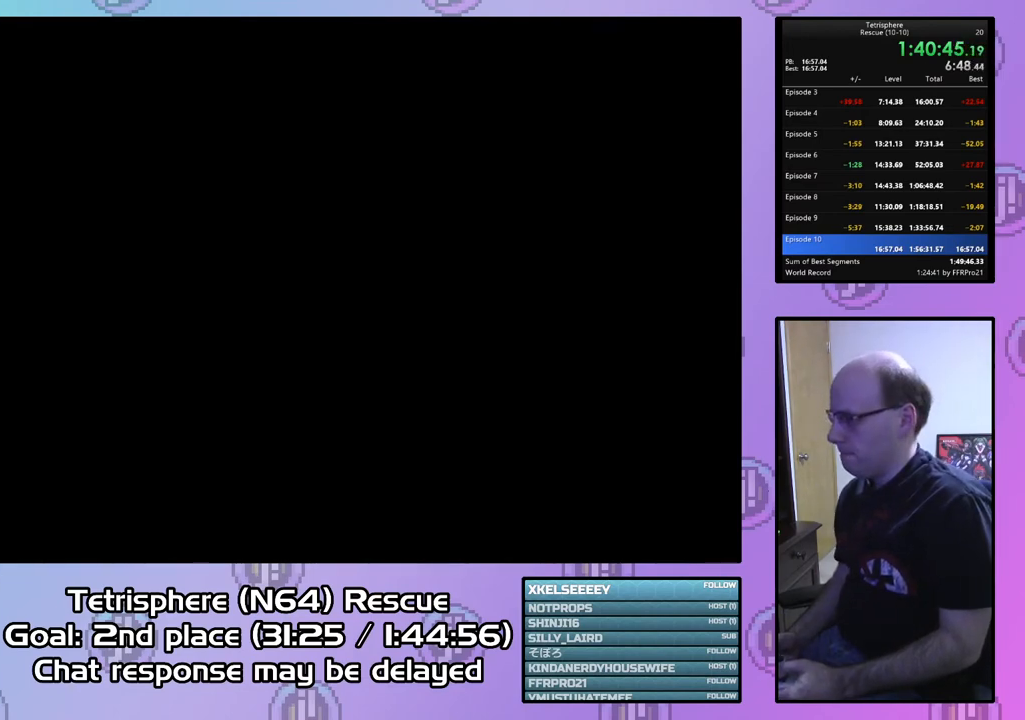
{"buttons": ["CROSS", "CIRCLE"], "right_stick": "center", "events": [[33, "CROSS", "up"], [67, "CIRCLE", "up"], [133, "CIRCLE", "down"], [133, "CROSS", "down"], [200, "CROSS", "up"], [233, "CIRCLE", "up"], [300, "CIRCLE", "down"], [300, "CROSS", "down"], [367, "CROSS", "up"], [400, "CIRCLE", "up"], [467, "CIRCLE", "down"], [467, "CROSS", "down"]]}
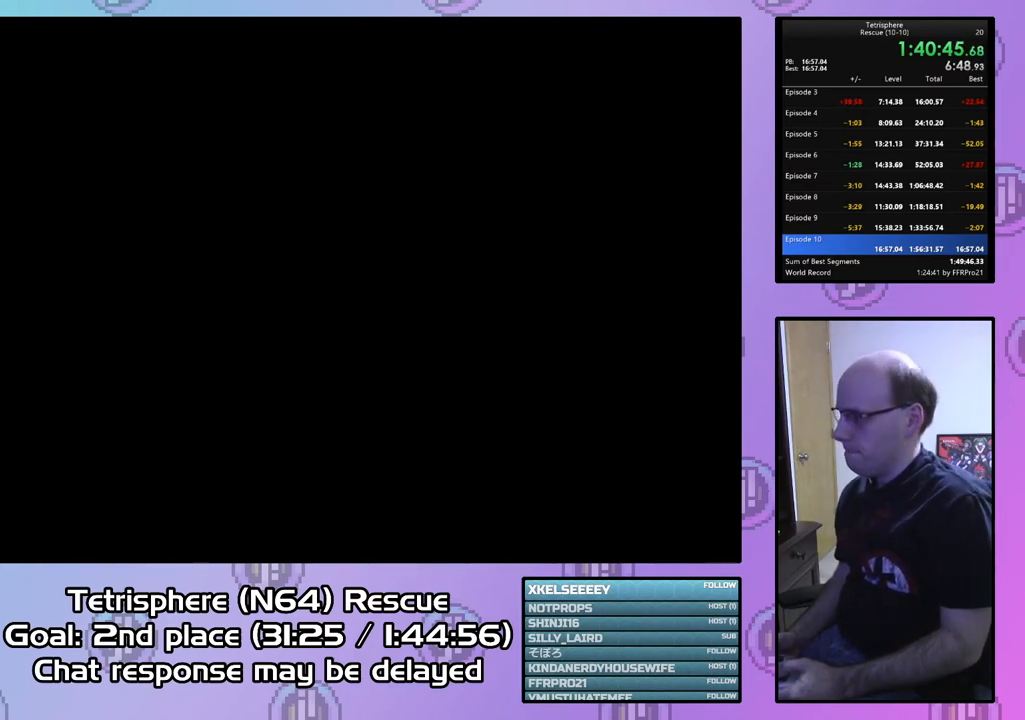
{"buttons": ["CROSS", "CIRCLE"], "right_stick": "center", "events": [[33, "CROSS", "up"], [67, "CIRCLE", "up"], [100, "CIRCLE", "down"], [100, "CROSS", "down"], [233, "CIRCLE", "up"], [233, "CROSS", "up"], [300, "CIRCLE", "down"], [300, "CROSS", "down"], [400, "CIRCLE", "up"], [400, "CROSS", "up"], [467, "CIRCLE", "down"], [467, "CROSS", "down"]]}
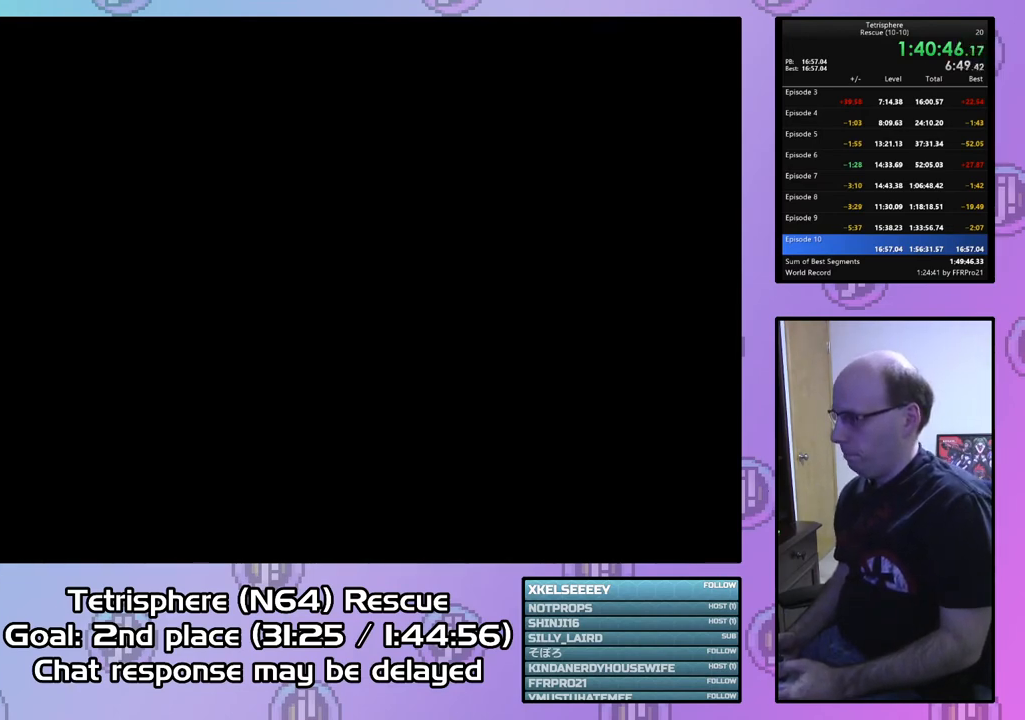
{"buttons": [], "right_stick": "center", "events": [[67, "CROSS", "up"], [100, "CIRCLE", "up"], [167, "CIRCLE", "down"], [167, "CROSS", "down"], [267, "CROSS", "up"], [300, "CIRCLE", "up"], [333, "CIRCLE", "down"], [367, "CROSS", "down"], [400, "CIRCLE", "up"], [400, "CROSS", "up"]]}
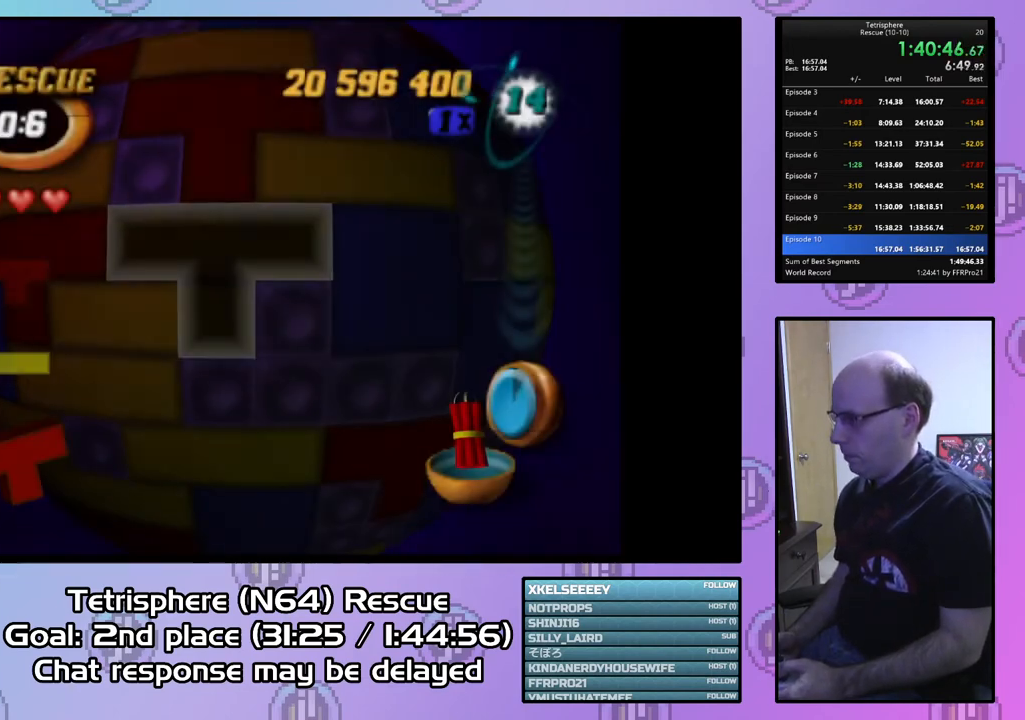
{"buttons": ["DPAD_LEFT"], "right_stick": "center", "events": [[200, "DPAD_LEFT", "down"], [267, "DPAD_LEFT", "up"], [367, "DPAD_LEFT", "down"], [433, "DPAD_LEFT", "up"], [500, "DPAD_LEFT", "down"]]}
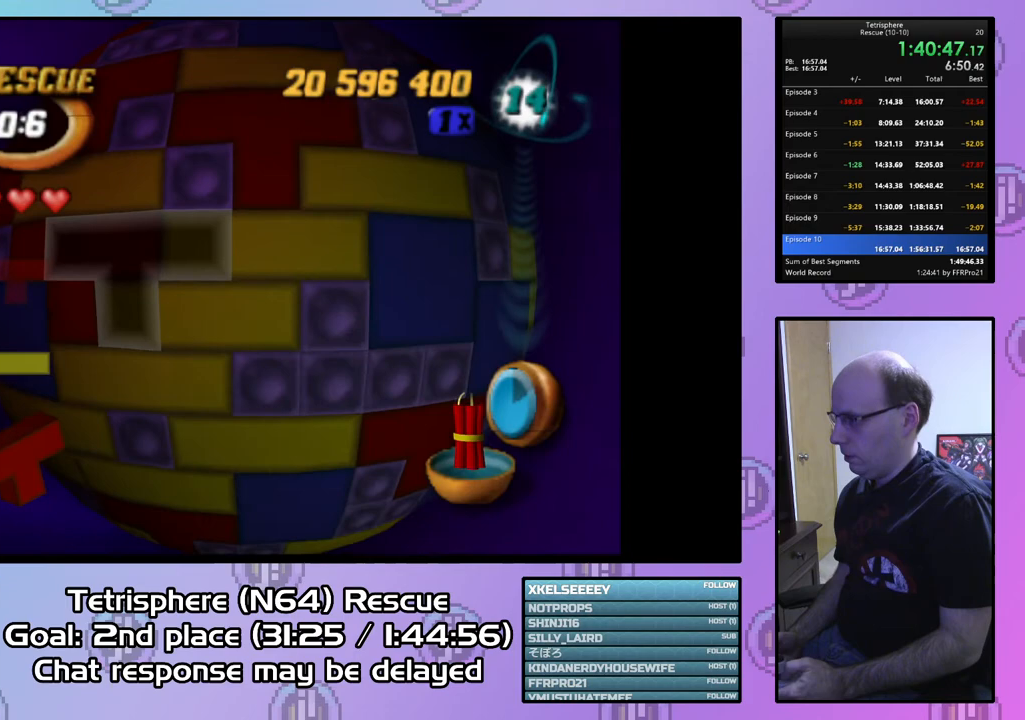
{"buttons": [], "right_stick": "center", "events": [[133, "DPAD_LEFT", "up"], [200, "DPAD_LEFT", "down"], [300, "DPAD_LEFT", "up"], [400, "DPAD_UP", "down"], [500, "DPAD_UP", "up"]]}
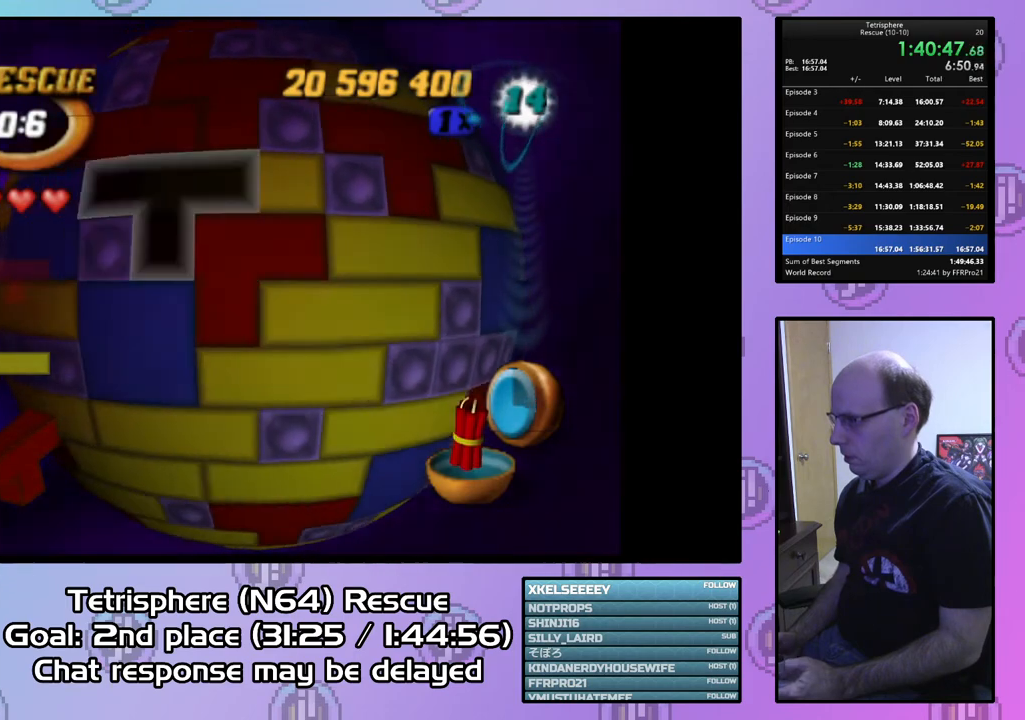
{"buttons": [], "right_stick": "center", "events": [[67, "DPAD_UP", "down"], [167, "DPAD_UP", "up"], [233, "DPAD_UP", "down"], [300, "DPAD_UP", "up"], [400, "DPAD_RIGHT", "down"], [500, "DPAD_RIGHT", "up"]]}
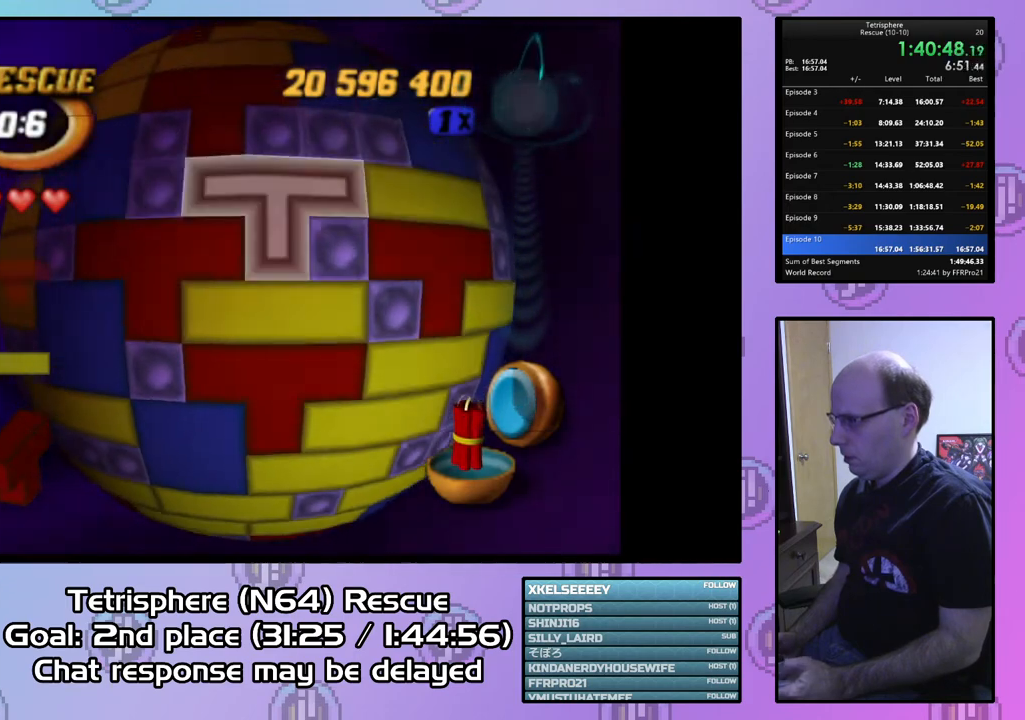
{"buttons": [], "right_stick": "center", "events": [[133, "CIRCLE", "down"], [267, "CIRCLE", "up"]]}
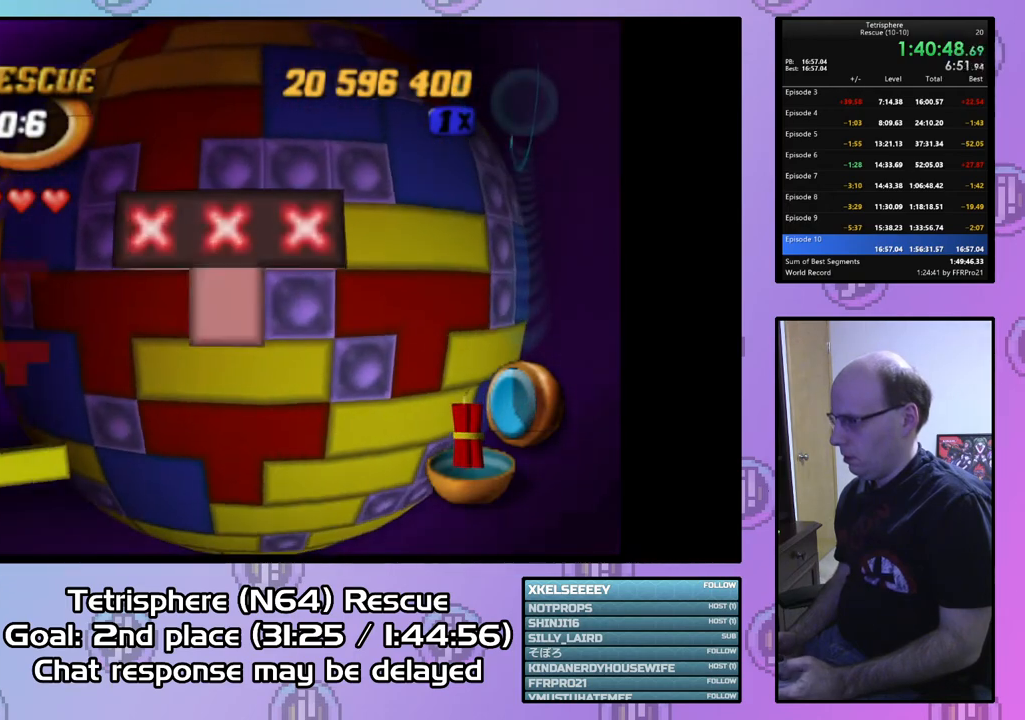
{"buttons": [], "right_stick": "center", "events": [[233, "DPAD_UP", "down"], [300, "DPAD_UP", "up"], [367, "DPAD_UP", "down"], [433, "DPAD_UP", "up"]]}
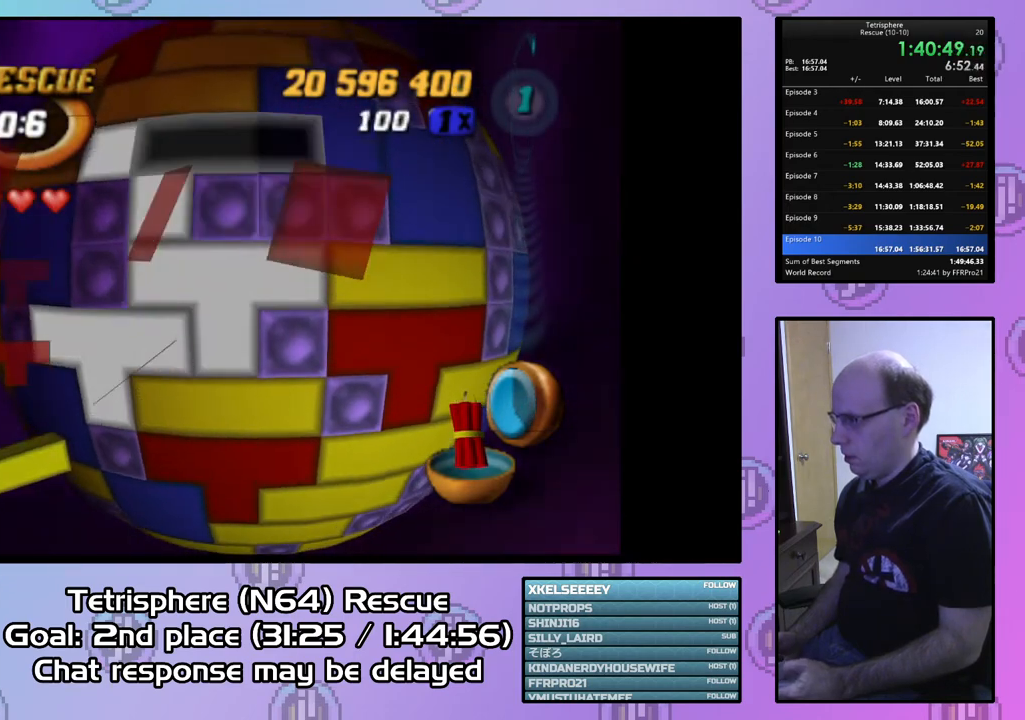
{"buttons": [], "right_stick": "center", "events": [[33, "DPAD_RIGHT", "down"], [133, "DPAD_RIGHT", "up"], [200, "DPAD_RIGHT", "down"], [267, "DPAD_RIGHT", "up"], [333, "DPAD_RIGHT", "down"], [433, "DPAD_RIGHT", "up"]]}
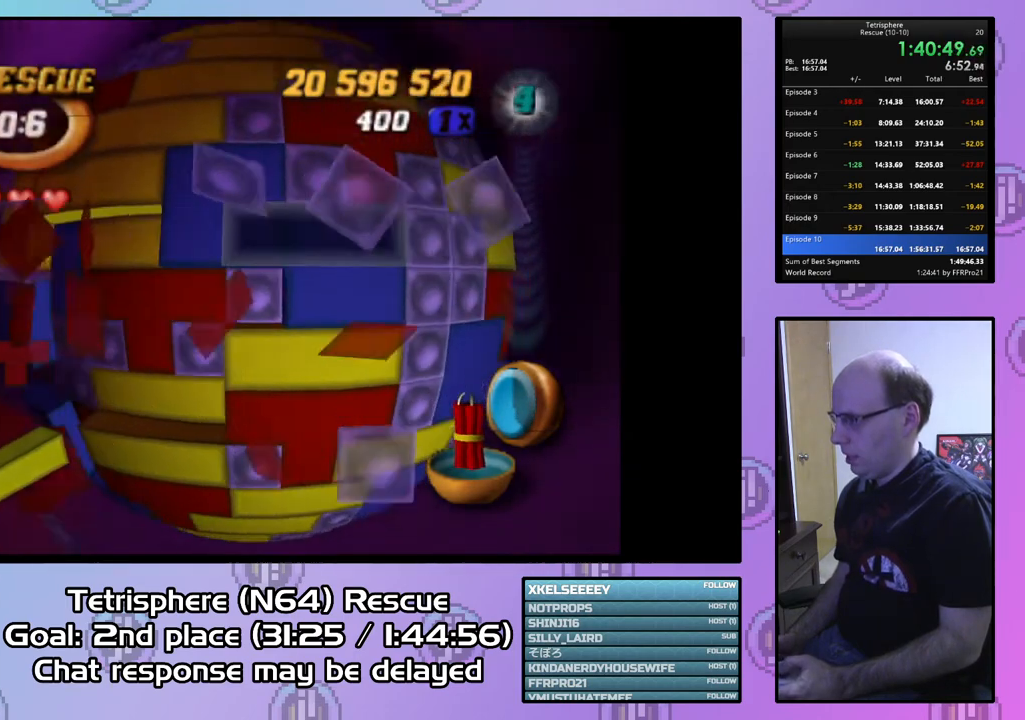
{"buttons": ["SQUARE"], "right_stick": "center", "events": [[33, "DPAD_DOWN", "down"], [133, "DPAD_DOWN", "up"], [200, "DPAD_DOWN", "down"], [267, "DPAD_DOWN", "up"], [300, "SQUARE", "down"], [400, "DPAD_LEFT", "down"], [500, "DPAD_LEFT", "up"]]}
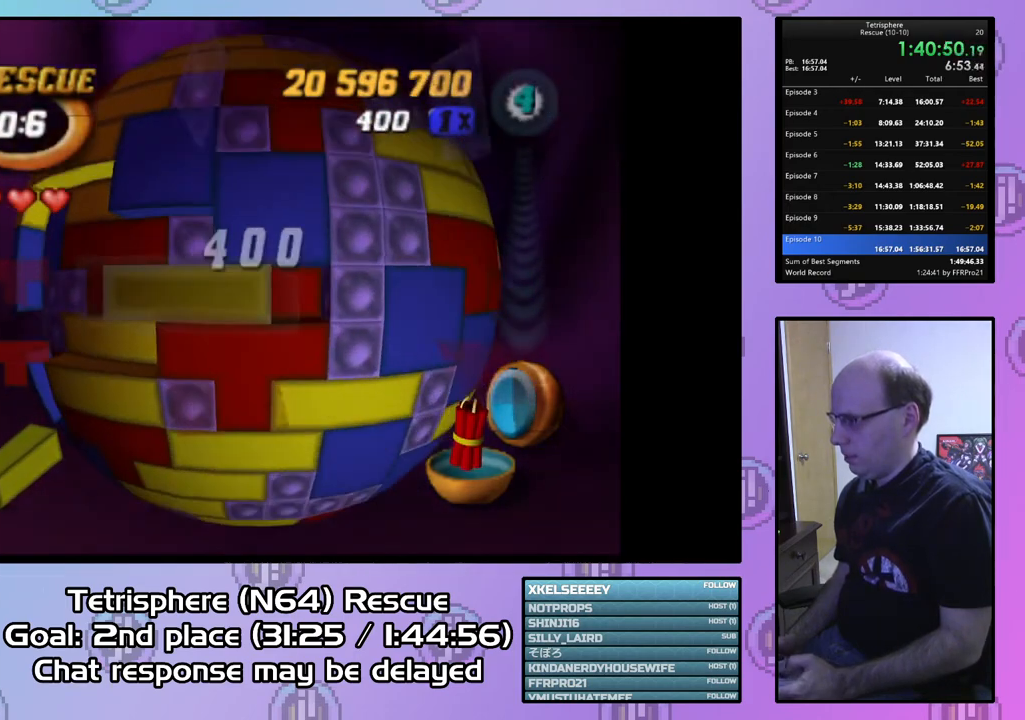
{"buttons": ["SQUARE"], "right_stick": "center", "events": [[67, "DPAD_LEFT", "down"], [167, "DPAD_LEFT", "up"], [233, "DPAD_LEFT", "down"], [300, "DPAD_LEFT", "up"], [367, "DPAD_DOWN", "down"], [467, "DPAD_DOWN", "up"]]}
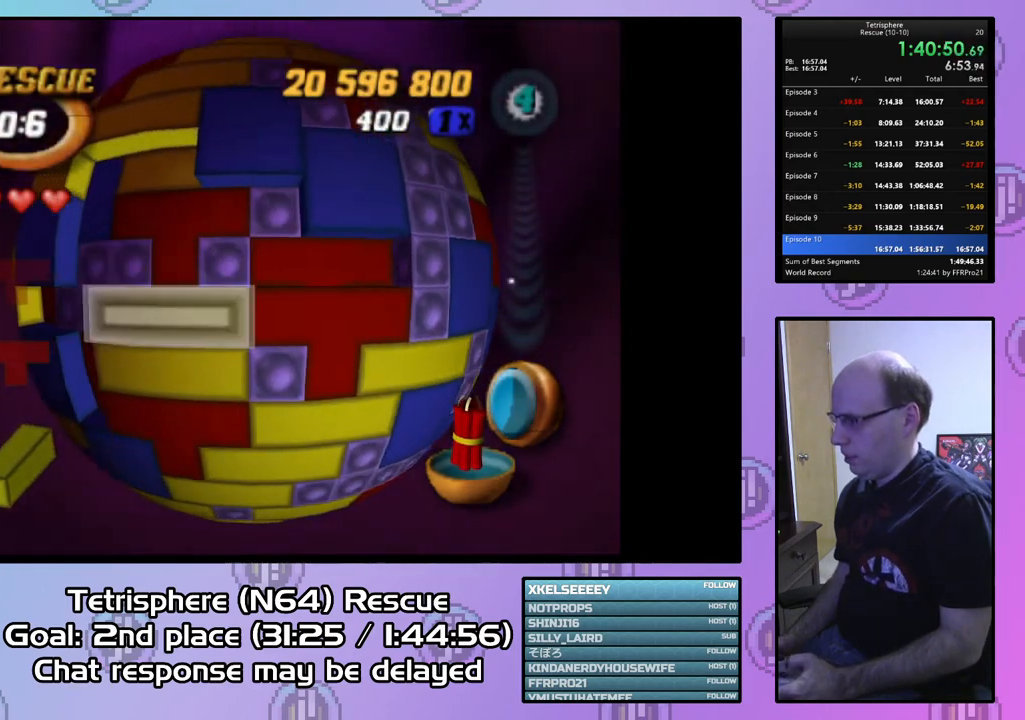
{"buttons": ["DPAD_RIGHT"], "right_stick": "center", "events": [[67, "SQUARE", "up"], [133, "CIRCLE", "down"], [267, "CIRCLE", "up"], [267, "DPAD_RIGHT", "down"], [400, "DPAD_RIGHT", "up"], [467, "DPAD_RIGHT", "down"]]}
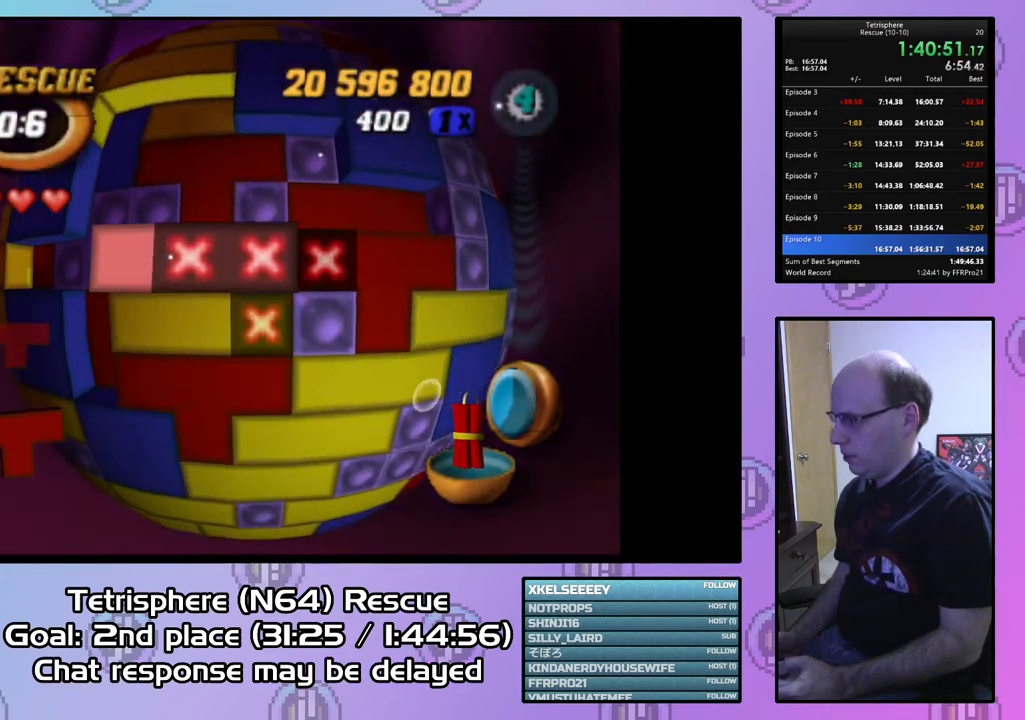
{"buttons": ["SQUARE"], "right_stick": "center", "events": [[33, "DPAD_RIGHT", "up"], [100, "DPAD_RIGHT", "down"], [200, "DPAD_RIGHT", "up"], [300, "DPAD_DOWN", "down"], [300, "SQUARE", "down"], [333, "DPAD_DOWN", "up"]]}
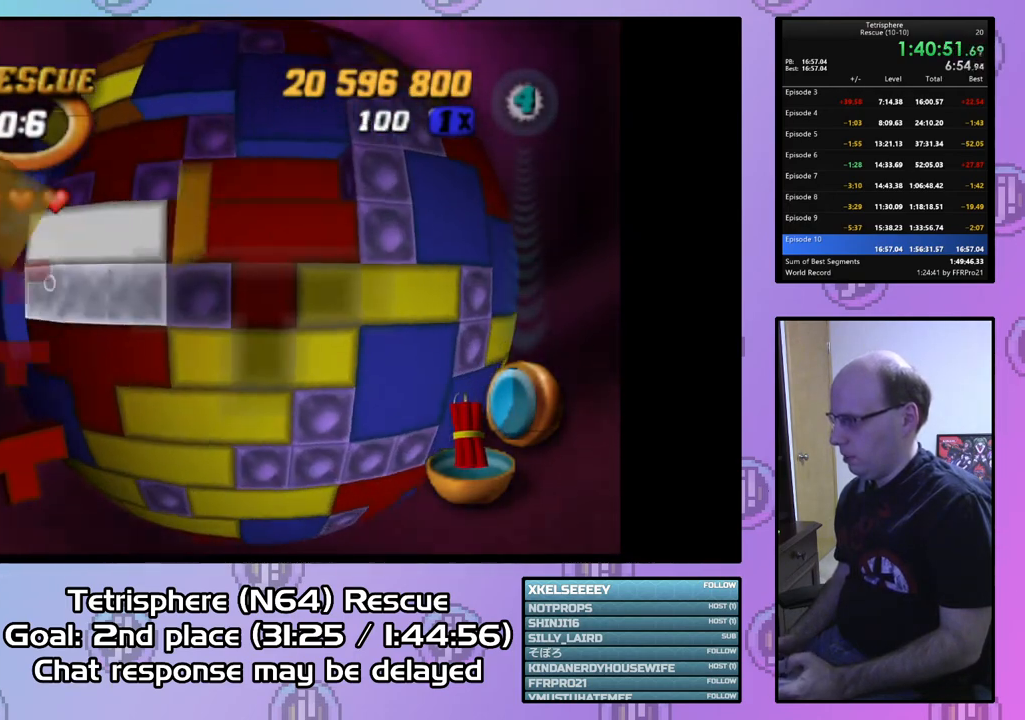
{"buttons": ["SQUARE"], "right_stick": "center", "events": [[67, "SQUARE", "up"], [200, "DPAD_UP", "down"], [200, "SQUARE", "down"], [267, "DPAD_UP", "up"], [367, "DPAD_UP", "down"], [500, "DPAD_UP", "up"]]}
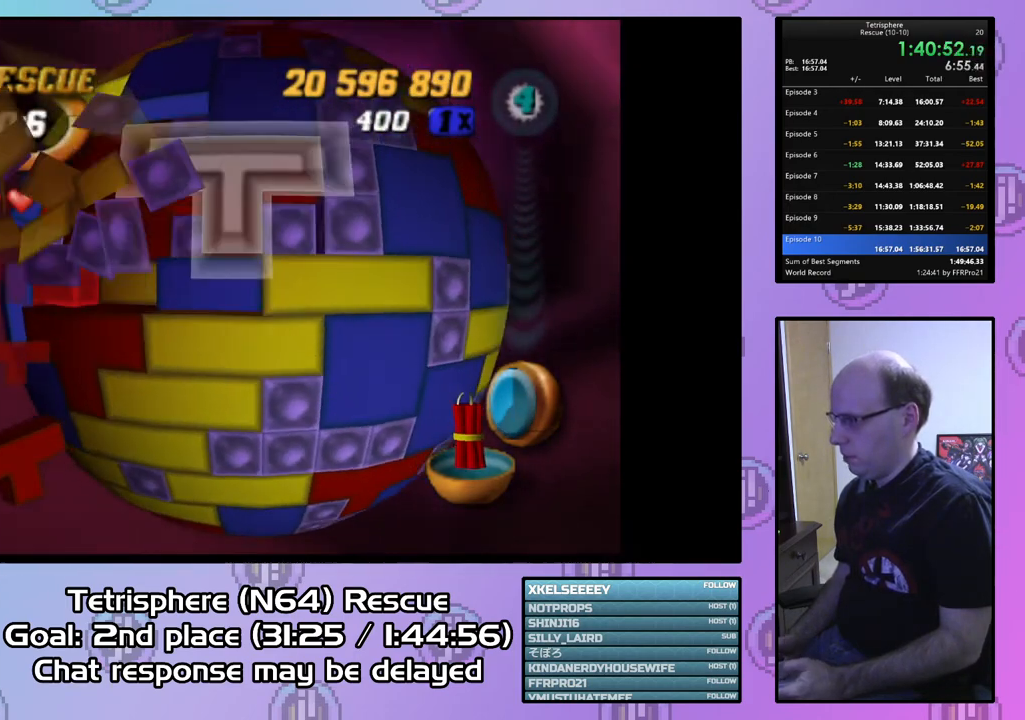
{"buttons": ["DPAD_LEFT"], "right_stick": "center", "events": [[133, "SQUARE", "up"], [233, "CIRCLE", "down"], [333, "DPAD_LEFT", "down"], [367, "CIRCLE", "up"], [433, "DPAD_LEFT", "up"], [500, "DPAD_LEFT", "down"]]}
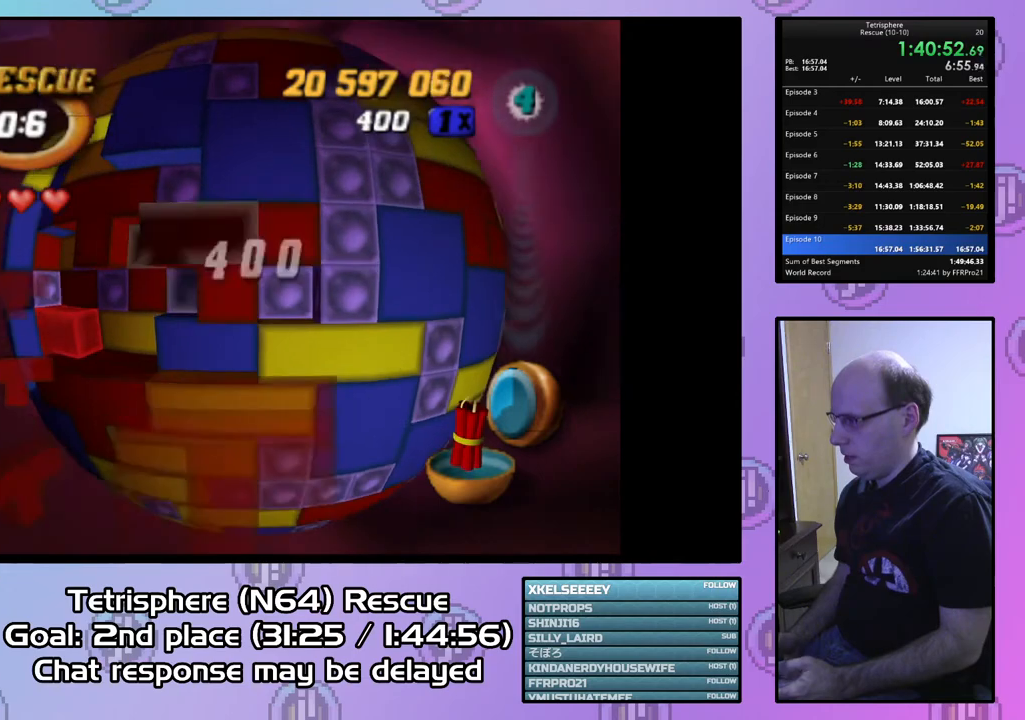
{"buttons": ["DPAD_UP"], "right_stick": "center", "events": [[100, "DPAD_LEFT", "up"], [167, "DPAD_LEFT", "down"], [267, "DPAD_LEFT", "up"], [433, "DPAD_UP", "down"]]}
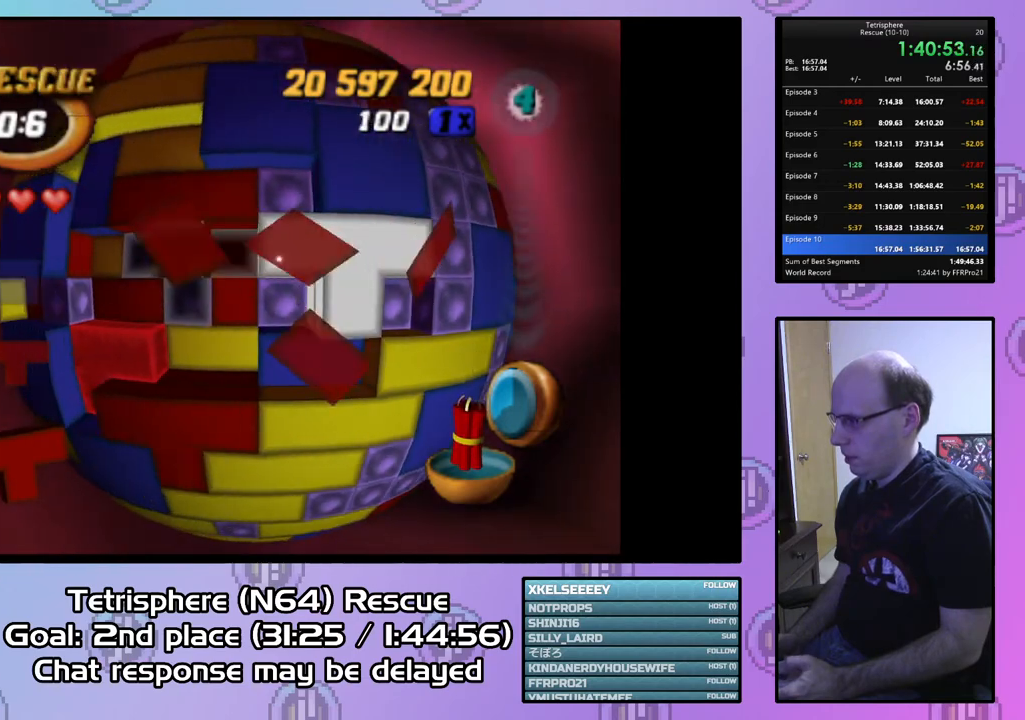
{"buttons": ["SQUARE"], "right_stick": "center", "events": [[33, "DPAD_UP", "up"], [267, "SQUARE", "down"], [433, "DPAD_DOWN", "down"], [500, "DPAD_DOWN", "up"]]}
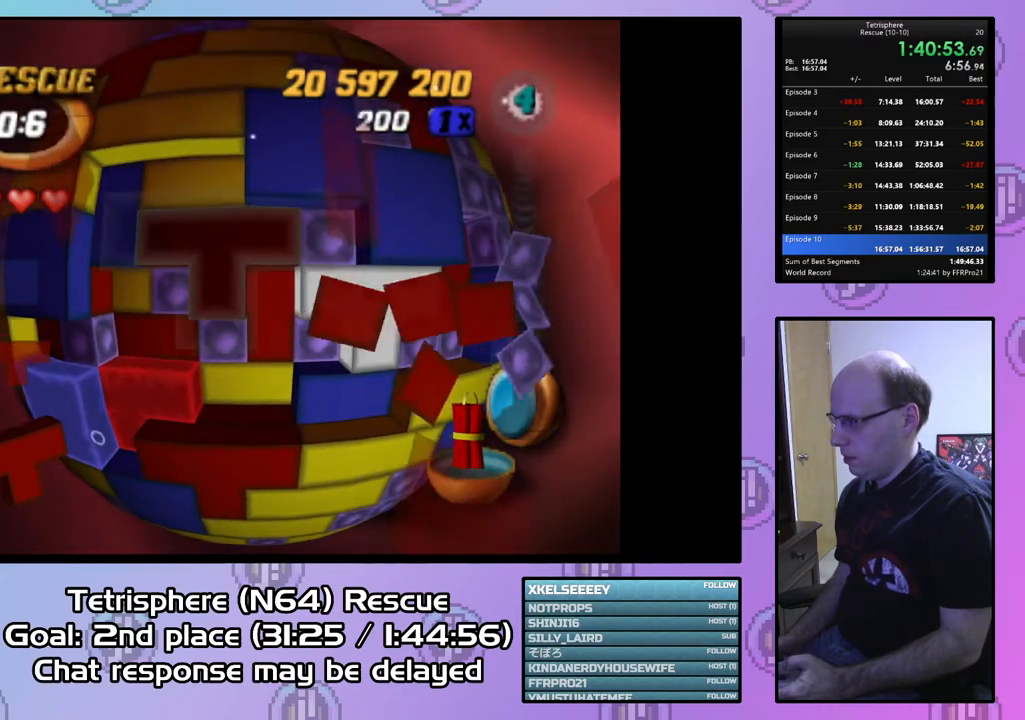
{"buttons": ["CIRCLE"], "right_stick": "center", "events": [[167, "DPAD_RIGHT", "down"], [267, "DPAD_RIGHT", "up"], [400, "SQUARE", "up"], [500, "CIRCLE", "down"]]}
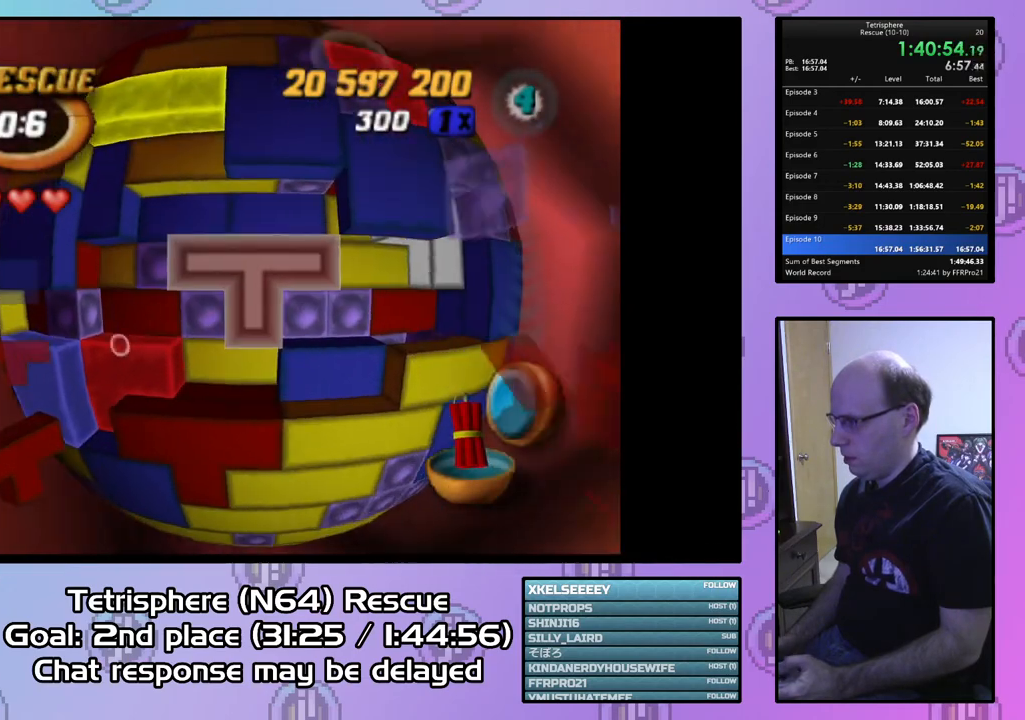
{"buttons": ["DPAD_UP"], "right_stick": "center", "events": [[100, "CIRCLE", "up"], [167, "DPAD_LEFT", "down"], [267, "DPAD_LEFT", "up"], [467, "DPAD_UP", "down"]]}
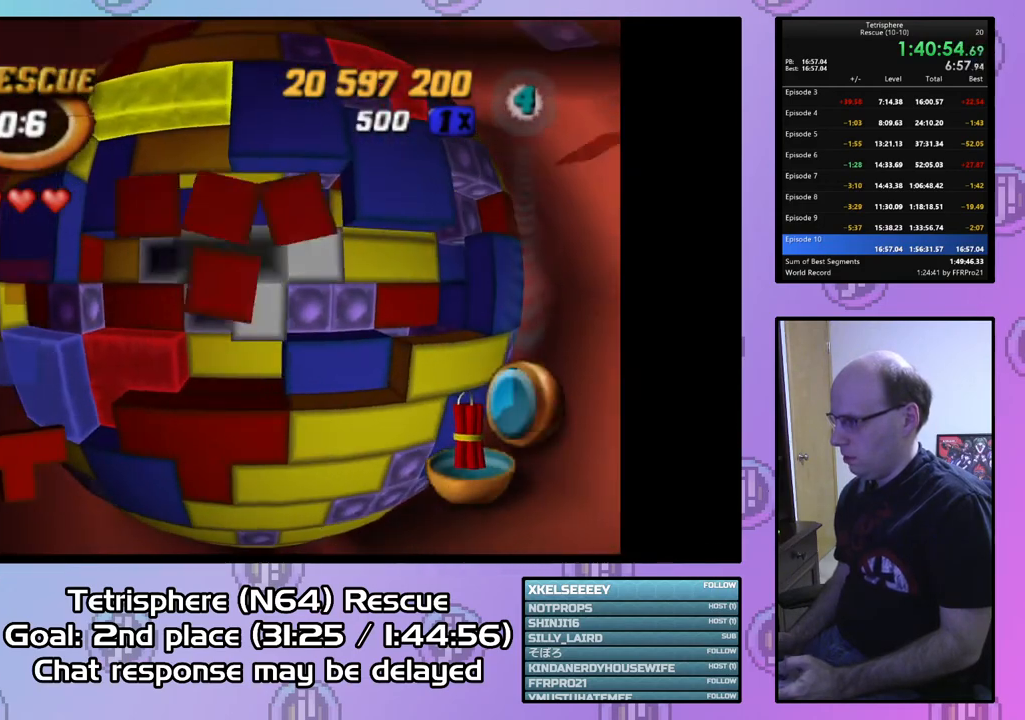
{"buttons": ["DPAD_LEFT"], "right_stick": "center", "events": [[33, "DPAD_UP", "up"], [300, "DPAD_LEFT", "down"], [367, "DPAD_LEFT", "up"], [467, "DPAD_LEFT", "down"]]}
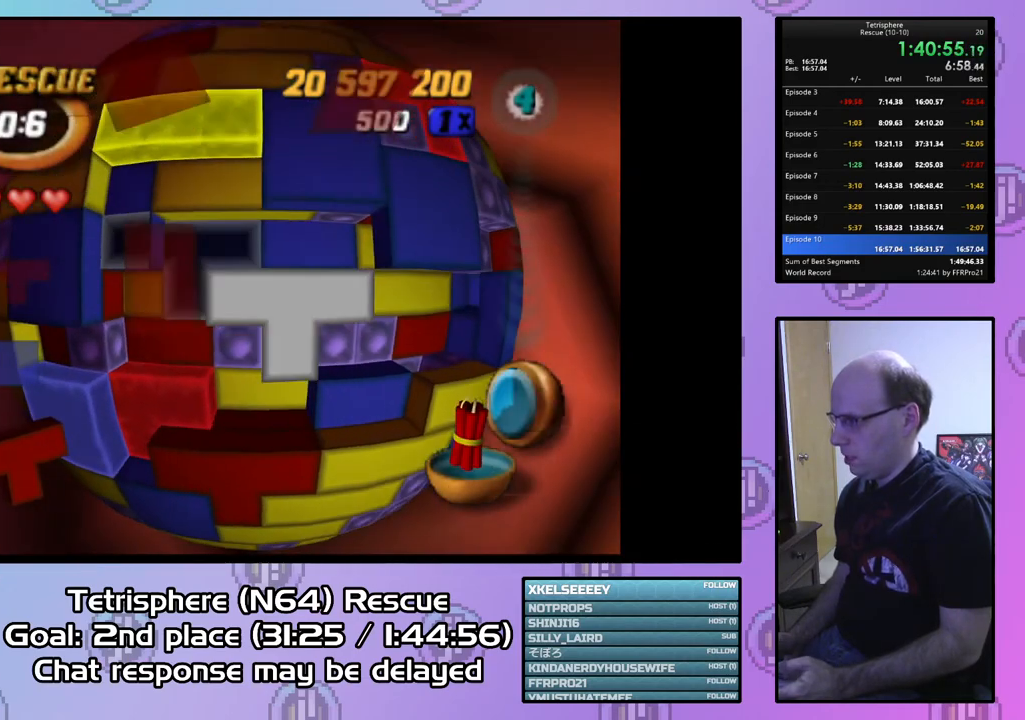
{"buttons": [], "right_stick": "center", "events": [[33, "DPAD_LEFT", "up"], [400, "DPAD_DOWN", "down"], [467, "DPAD_DOWN", "up"]]}
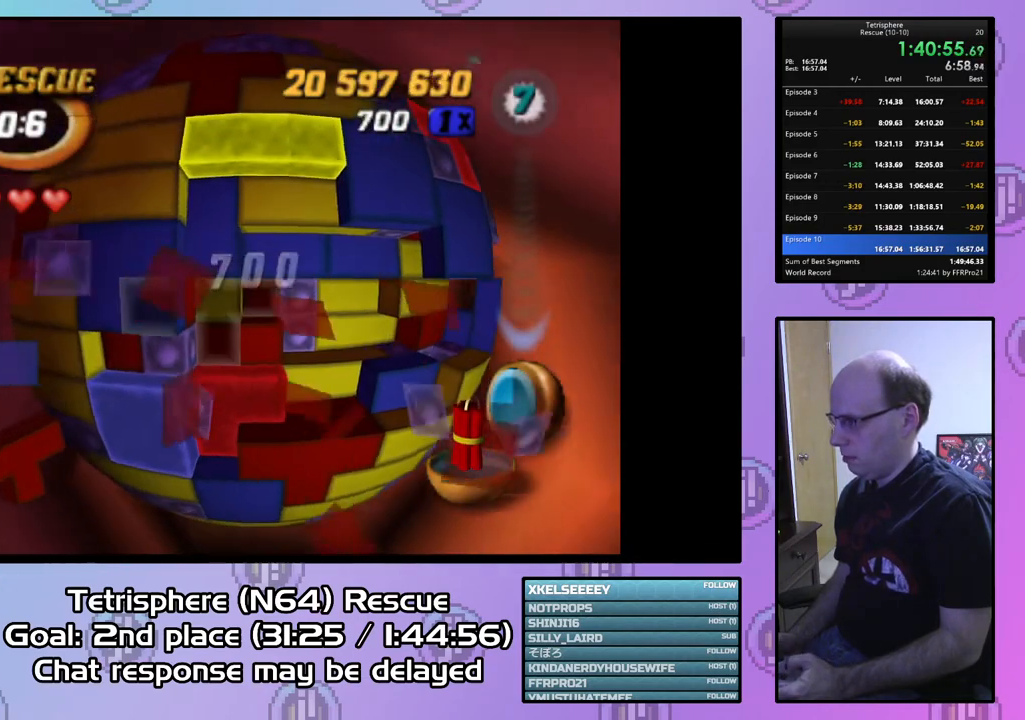
{"buttons": ["SQUARE", "DPAD_UP", "DPAD_RIGHT"], "right_stick": "center", "events": [[33, "DPAD_DOWN", "down"], [133, "DPAD_DOWN", "up"], [200, "DPAD_DOWN", "down"], [300, "DPAD_DOWN", "up"], [333, "SQUARE", "down"], [433, "DPAD_UP", "down"], [467, "DPAD_RIGHT", "down"]]}
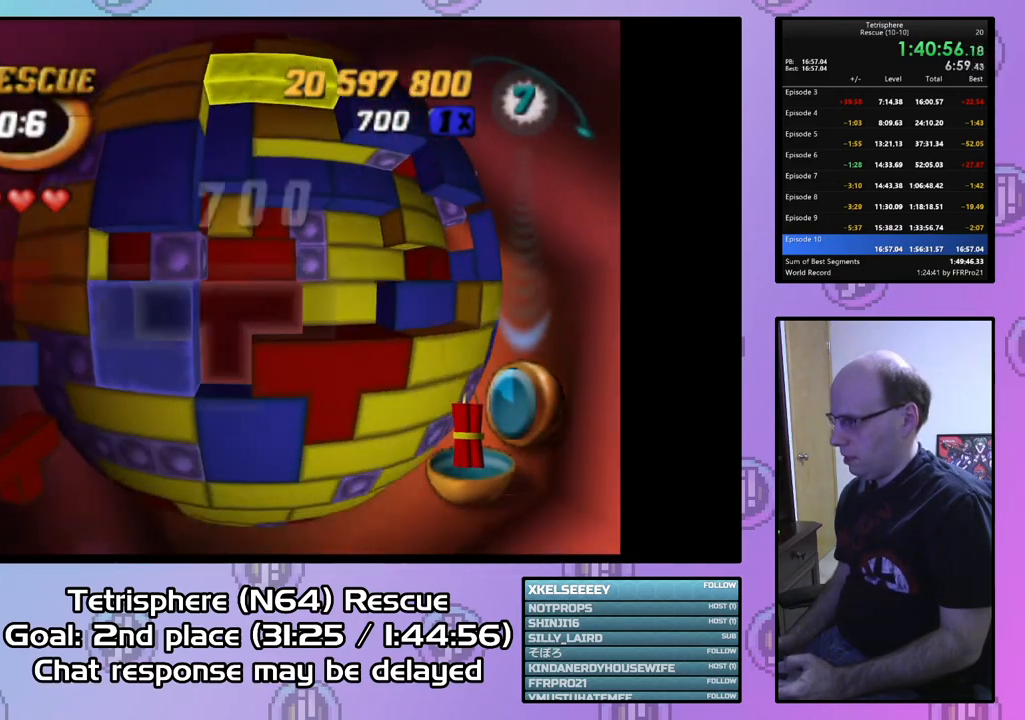
{"buttons": ["SQUARE"], "right_stick": "center", "events": [[33, "DPAD_UP", "up"], [67, "DPAD_RIGHT", "up"], [267, "DPAD_RIGHT", "down"], [333, "DPAD_RIGHT", "up"]]}
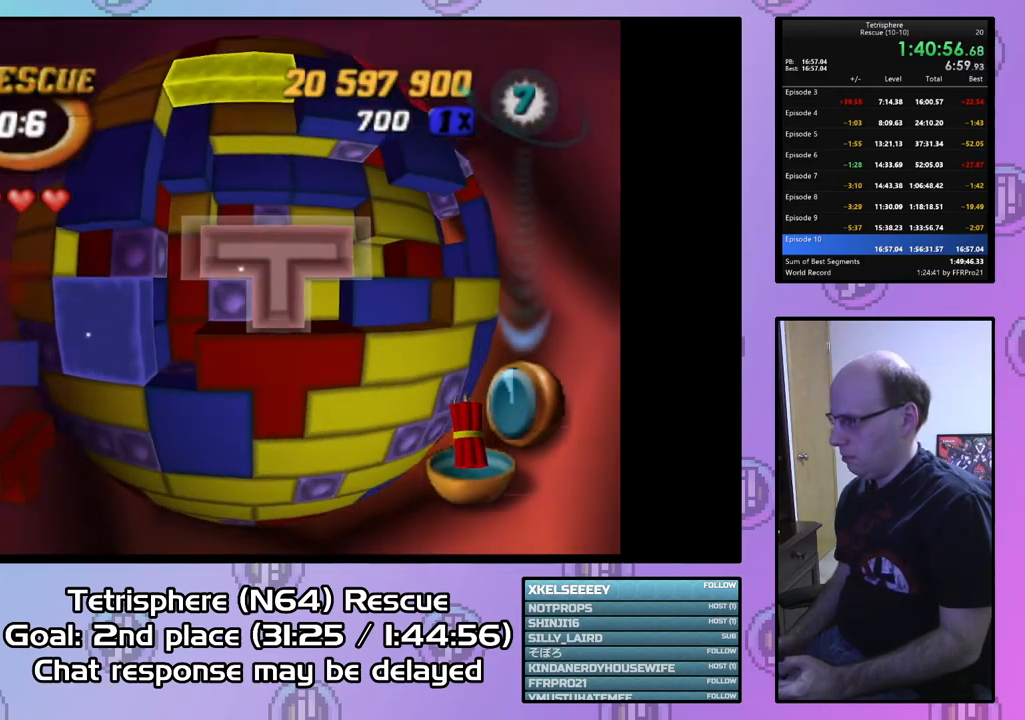
{"buttons": ["DPAD_LEFT"], "right_stick": "center", "events": [[100, "SQUARE", "up"], [167, "CIRCLE", "down"], [267, "CIRCLE", "up"], [300, "DPAD_LEFT", "down"], [367, "DPAD_LEFT", "up"], [433, "DPAD_LEFT", "down"]]}
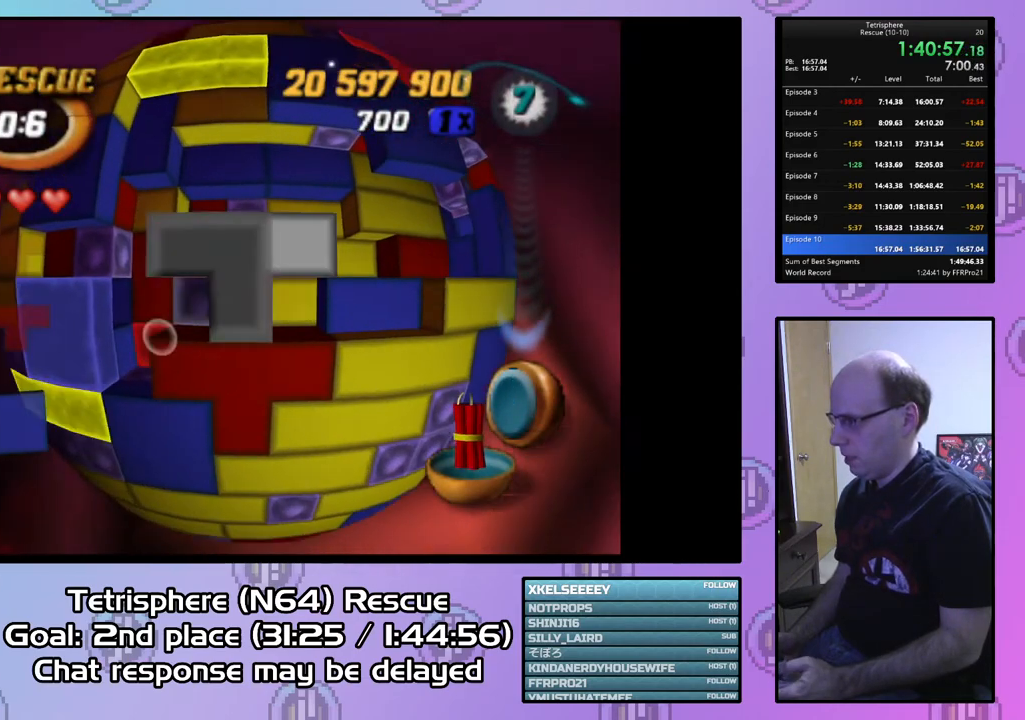
{"buttons": ["DPAD_UP"], "right_stick": "center", "events": [[33, "DPAD_LEFT", "up"], [133, "DPAD_LEFT", "down"], [233, "DPAD_LEFT", "up"], [300, "DPAD_LEFT", "down"], [400, "DPAD_LEFT", "up"], [467, "DPAD_UP", "down"]]}
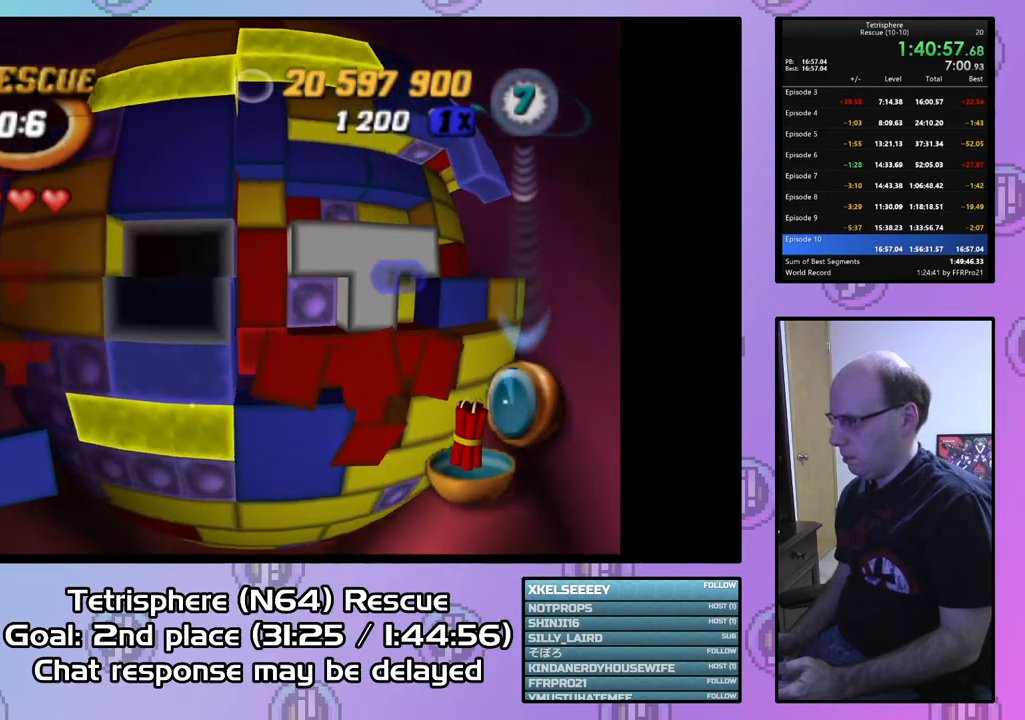
{"buttons": ["SQUARE", "DPAD_DOWN"], "right_stick": "center", "events": [[67, "DPAD_UP", "up"], [133, "DPAD_UP", "down"], [233, "DPAD_UP", "up"], [300, "SQUARE", "down"], [433, "DPAD_DOWN", "down"]]}
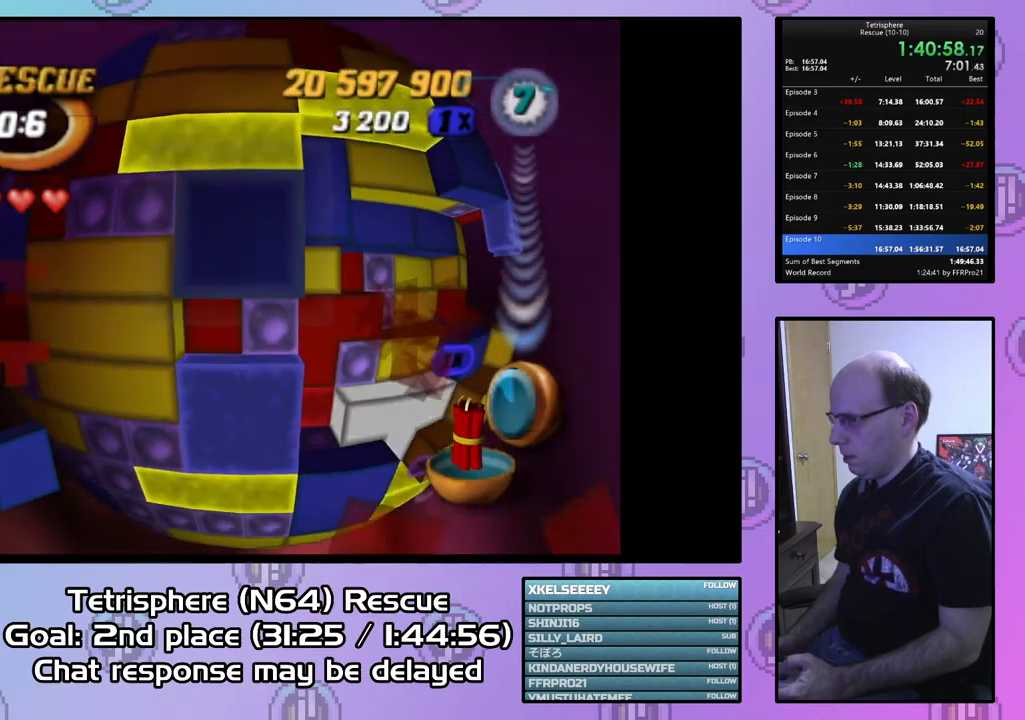
{"buttons": [], "right_stick": "center", "events": [[33, "DPAD_DOWN", "up"], [167, "SQUARE", "up"], [233, "CIRCLE", "down"], [333, "CIRCLE", "up"], [367, "DPAD_RIGHT", "down"], [467, "DPAD_RIGHT", "up"]]}
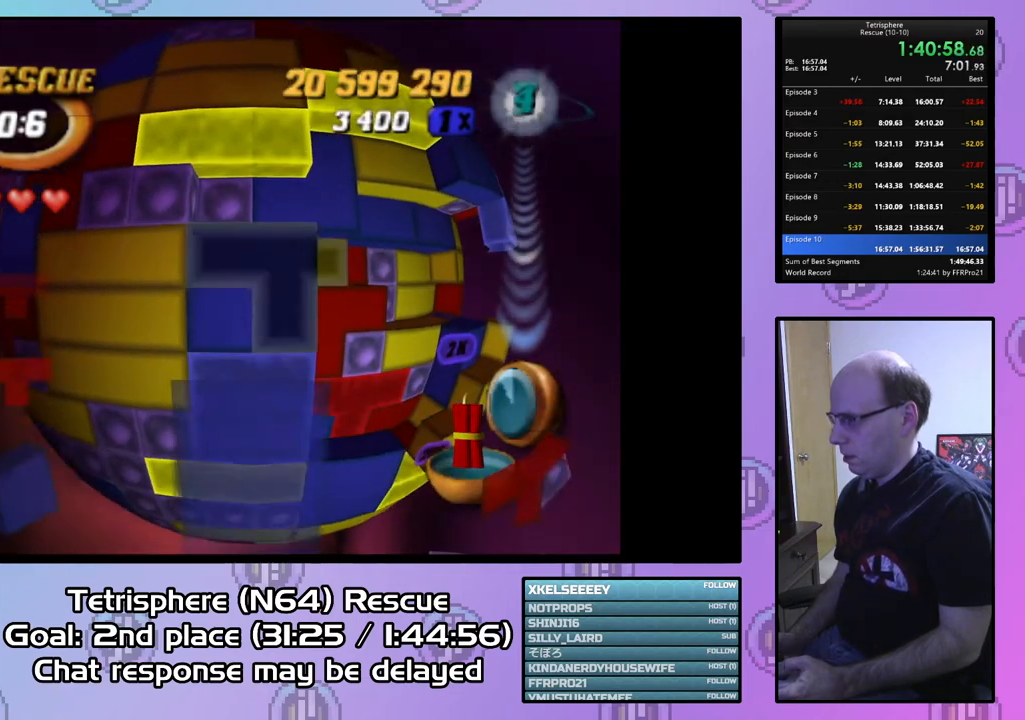
{"buttons": [], "right_stick": "center", "events": [[33, "DPAD_RIGHT", "down"], [133, "DPAD_RIGHT", "up"], [200, "DPAD_RIGHT", "down"], [300, "DPAD_RIGHT", "up"], [400, "DPAD_DOWN", "down"], [500, "DPAD_DOWN", "up"]]}